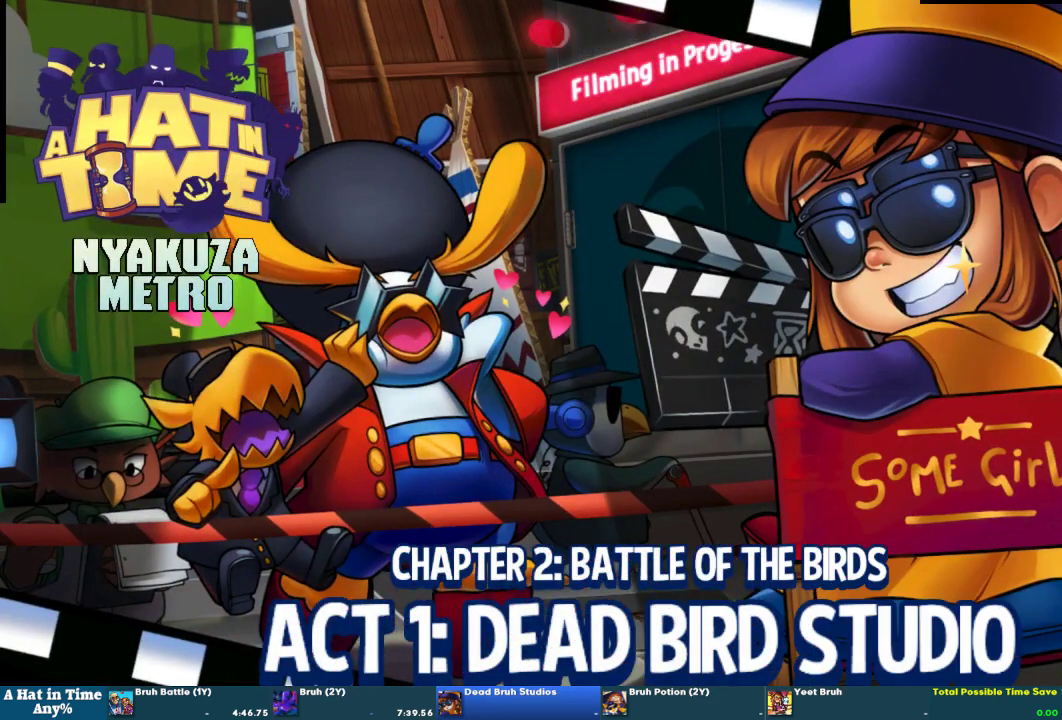
Gameplay with a controller (PlayStation layout); each line is a JSON object with the inputs held at the frame after it. "events" lists button and stick changes between this image and that frame as [ms after this image, input, new state], when the widget could be followed in between. This overlay highlights the sticks when they move; stick clicks (L3 R3) are not distinguishable. Not read: L1 R1 R2.
{"buttons": [], "left_stick": "center", "right_stick": "center", "events": []}
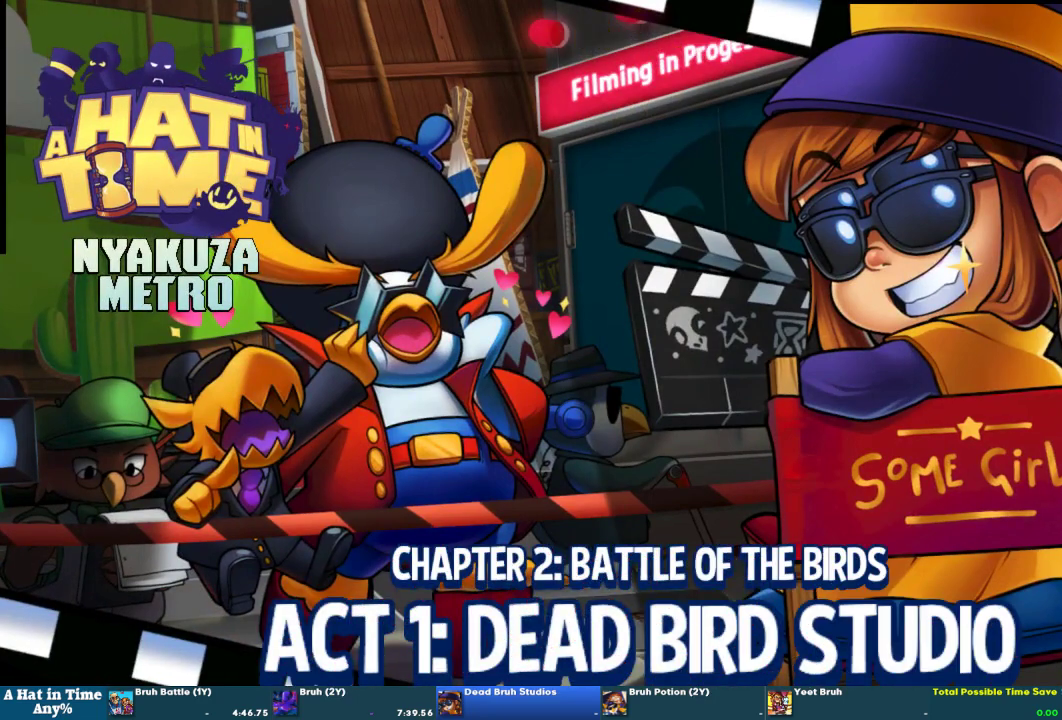
{"buttons": [], "left_stick": "center", "right_stick": "center", "events": []}
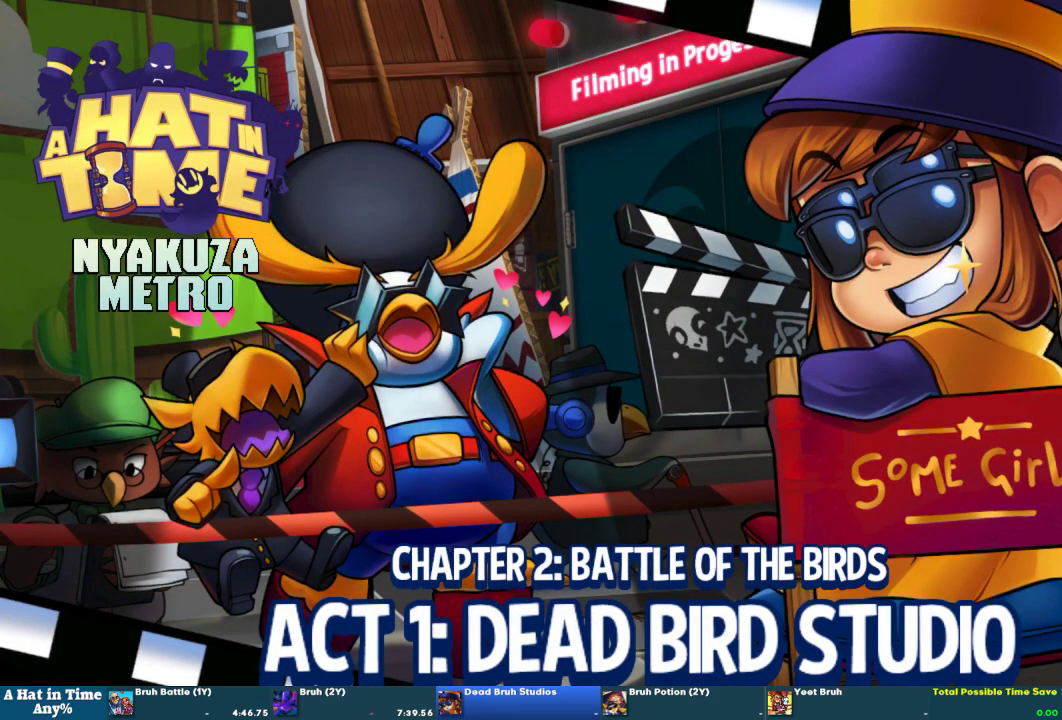
{"buttons": [], "left_stick": "center", "right_stick": "center", "events": []}
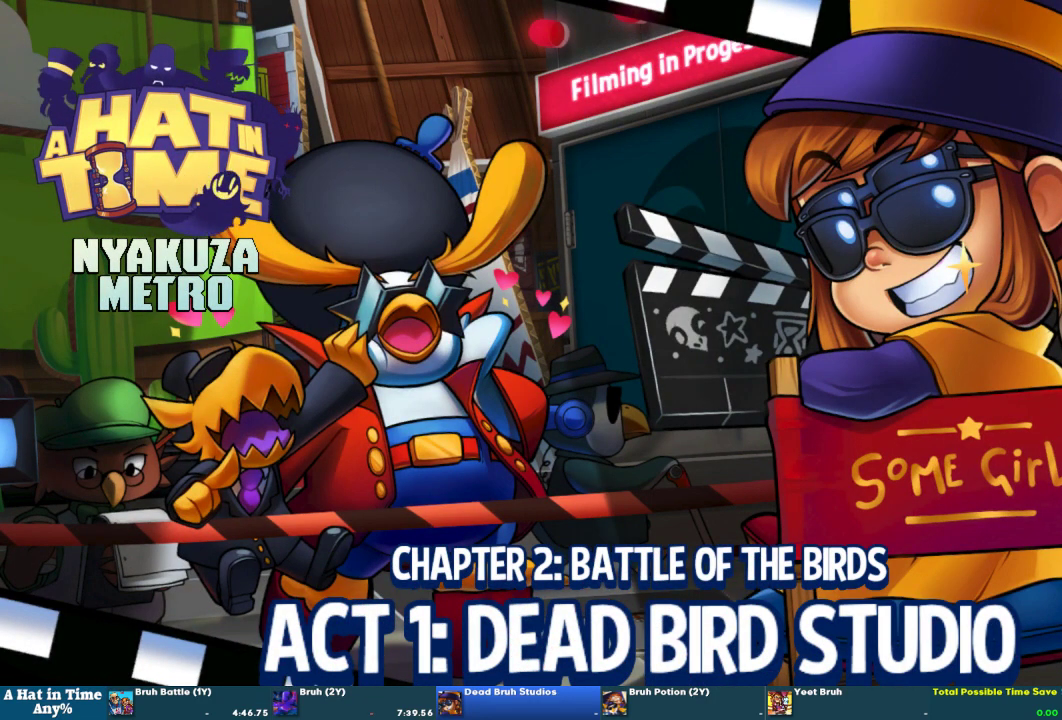
{"buttons": [], "left_stick": "center", "right_stick": "center", "events": []}
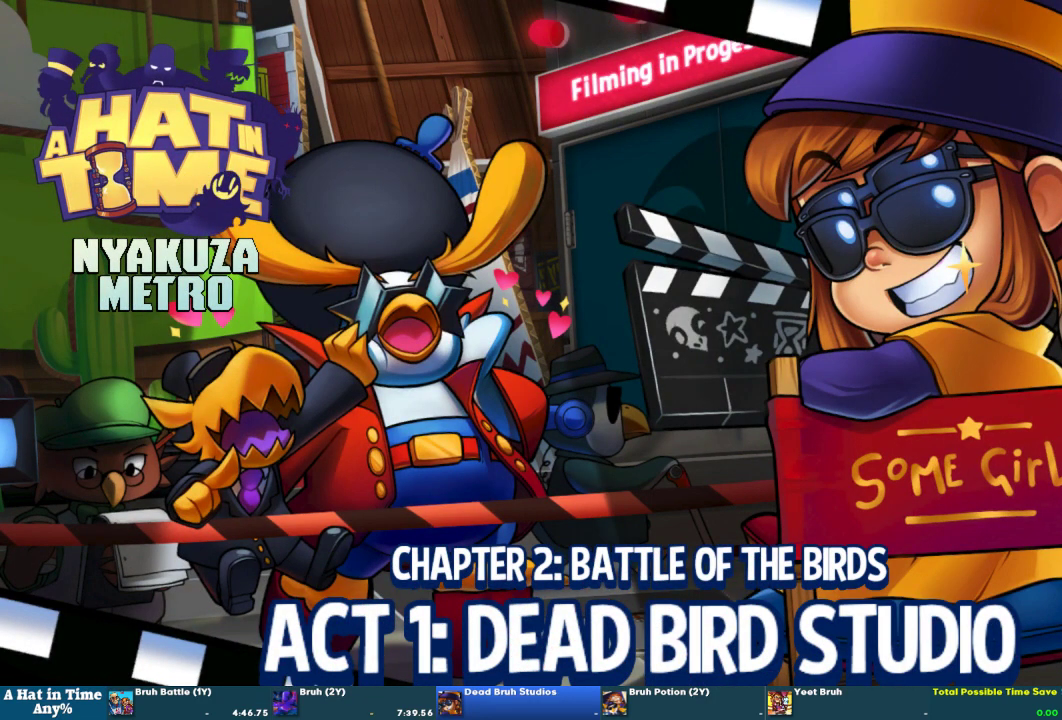
{"buttons": [], "left_stick": "center", "right_stick": "center", "events": []}
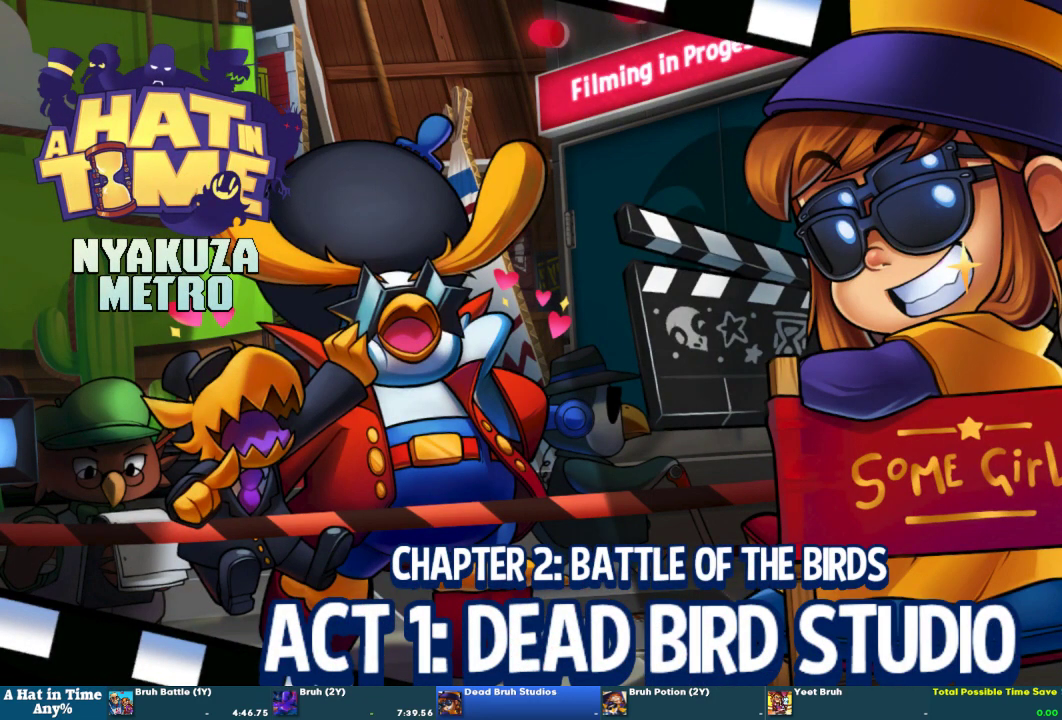
{"buttons": [], "left_stick": "center", "right_stick": "center", "events": []}
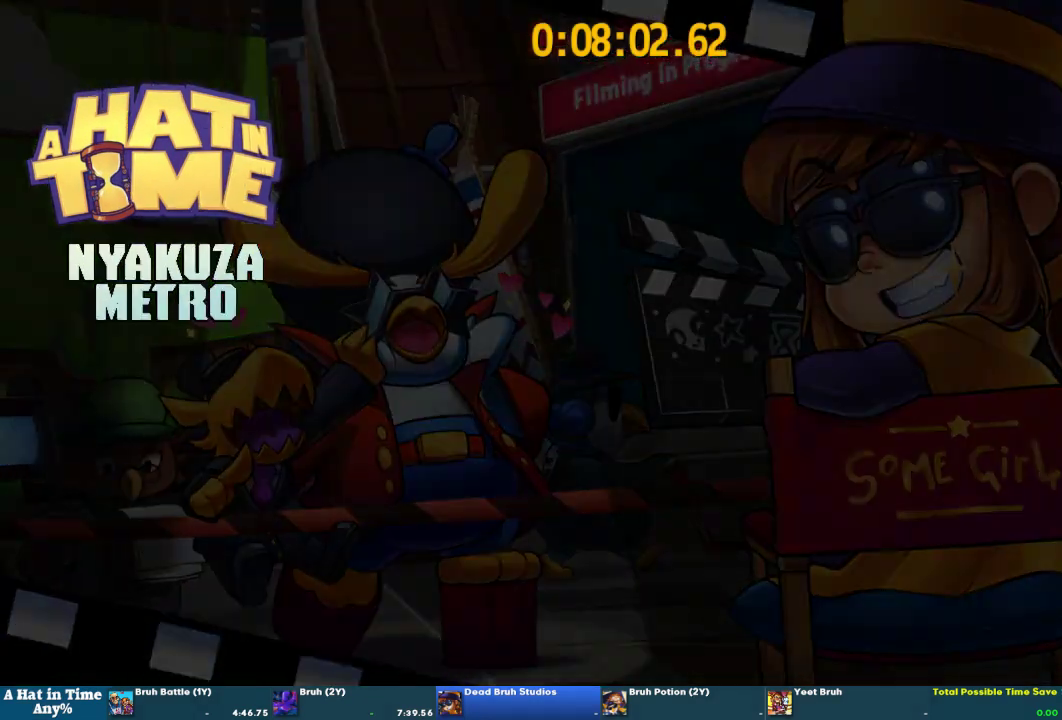
{"buttons": ["L2"], "left_stick": "up", "right_stick": "center", "events": [[233, "left_stick", "up"], [333, "L2", "down"]]}
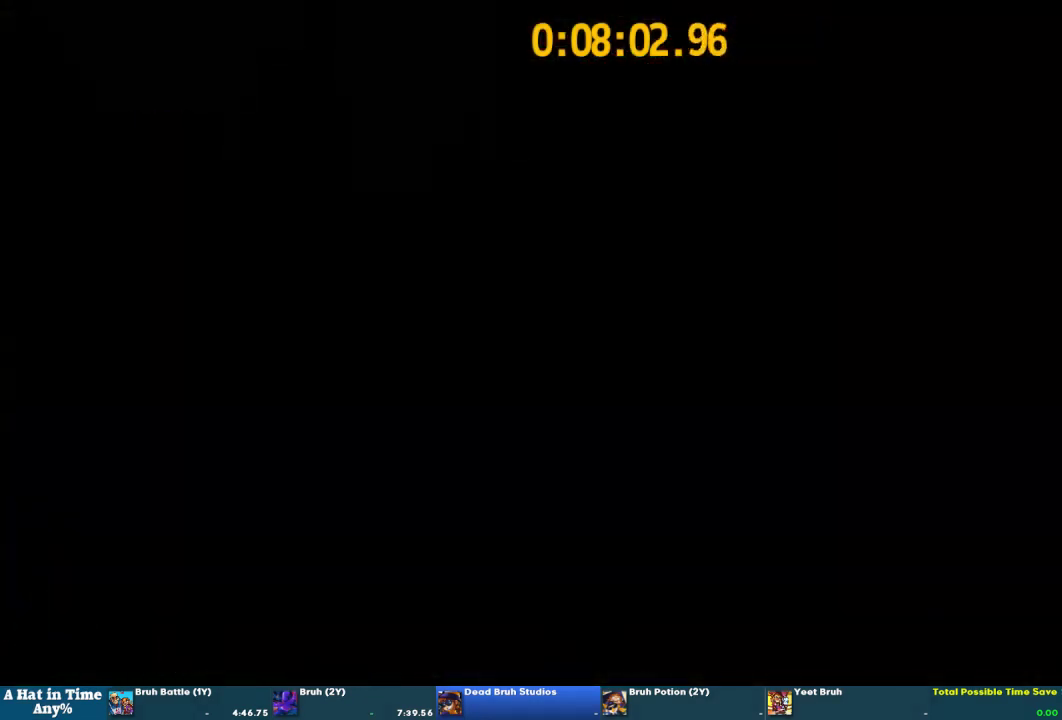
{"buttons": ["L2"], "left_stick": "up", "right_stick": "center", "events": []}
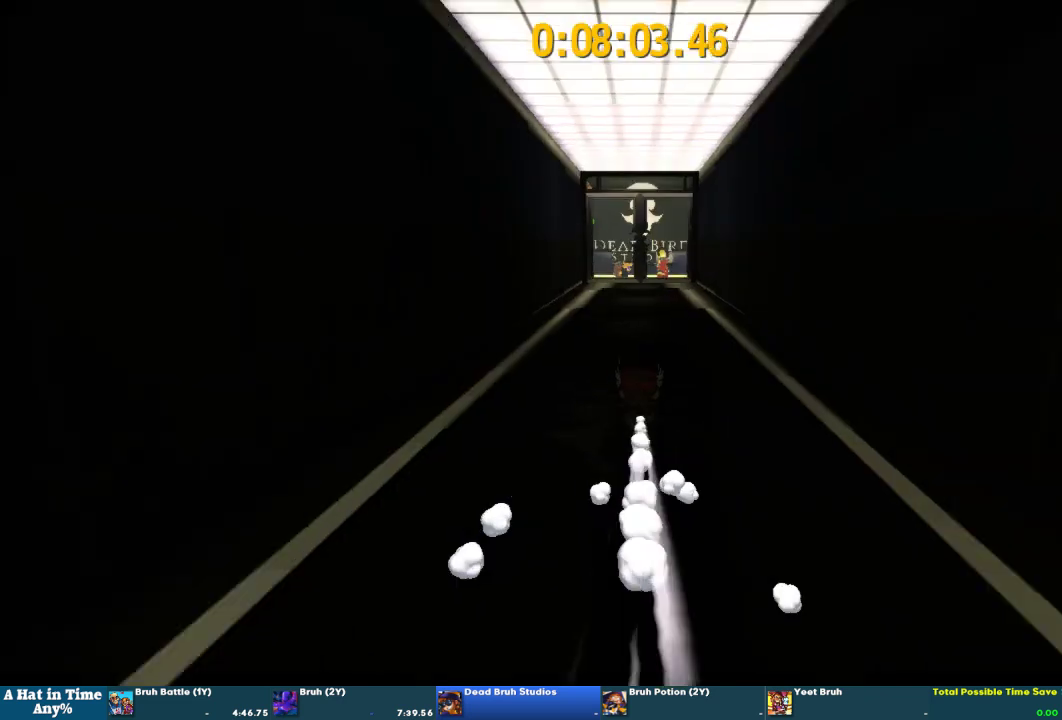
{"buttons": ["L2"], "left_stick": "up", "right_stick": "center", "events": []}
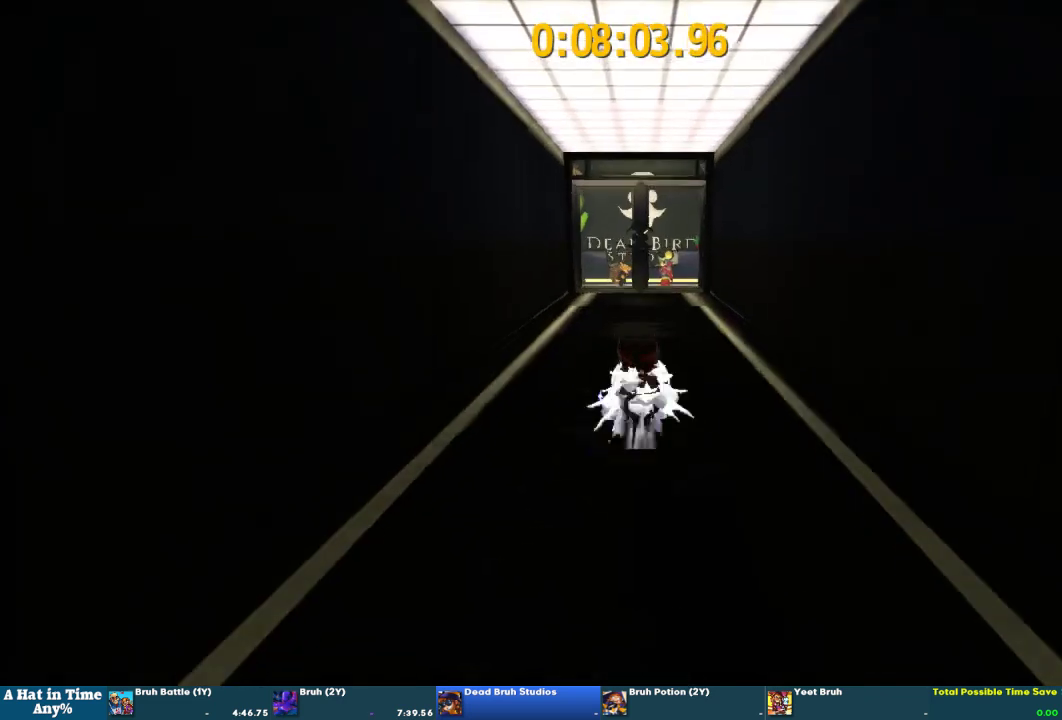
{"buttons": ["L2"], "left_stick": "up", "right_stick": "center", "events": []}
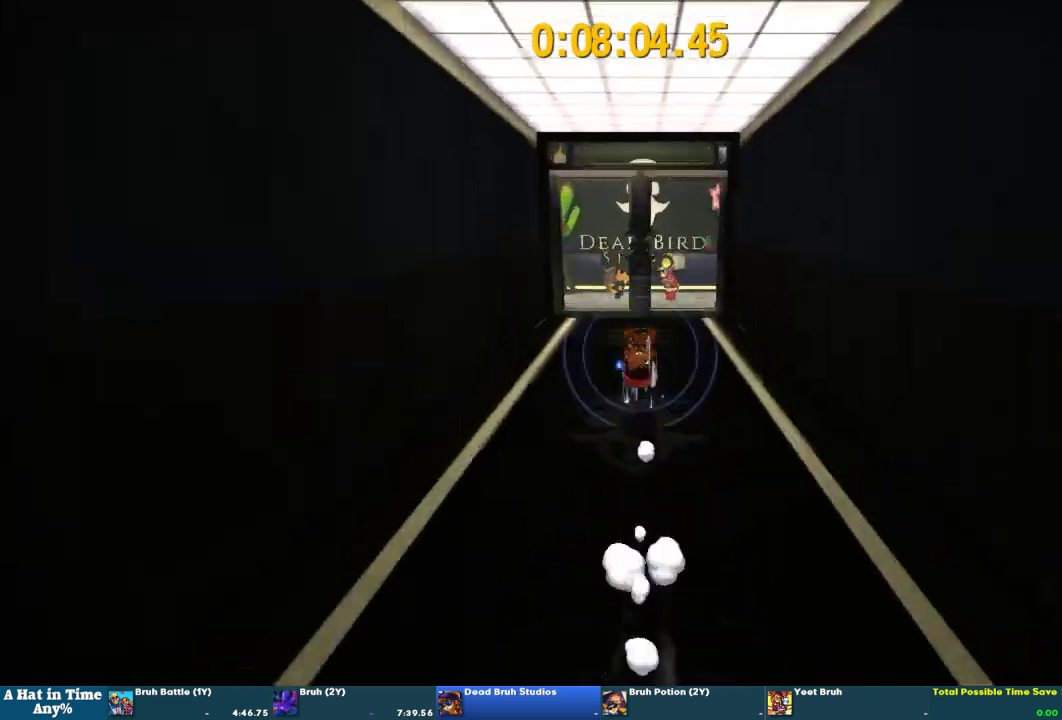
{"buttons": ["L2"], "left_stick": "up-right", "right_stick": "center", "events": [[233, "left_stick", "up-right"]]}
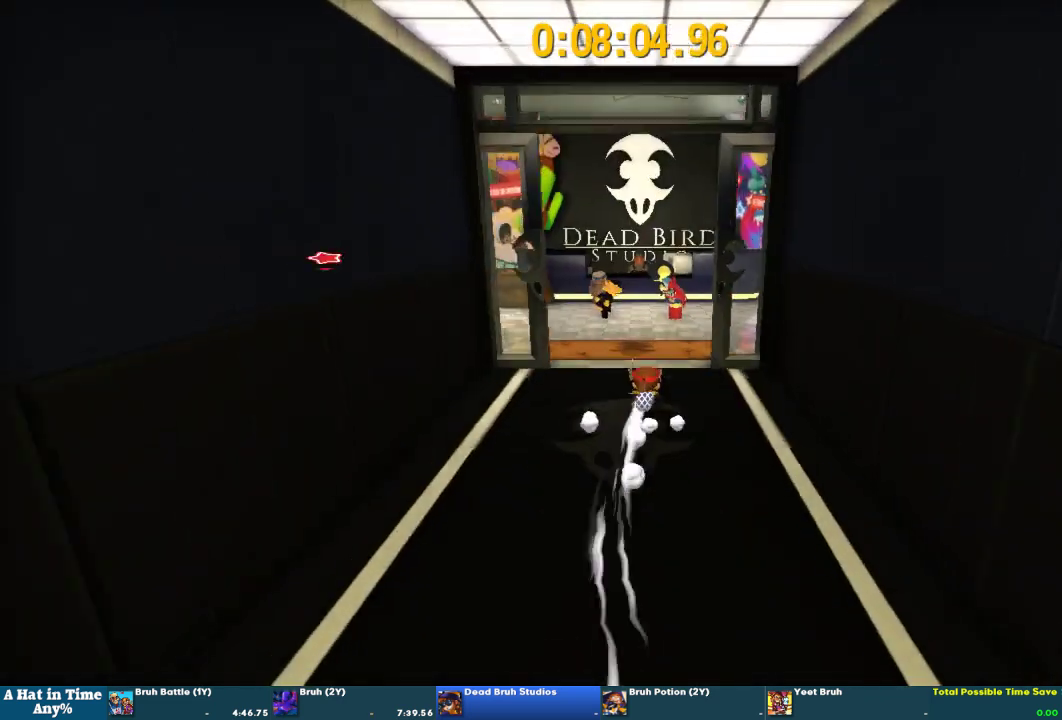
{"buttons": ["L2"], "left_stick": "up-right", "right_stick": "center"}
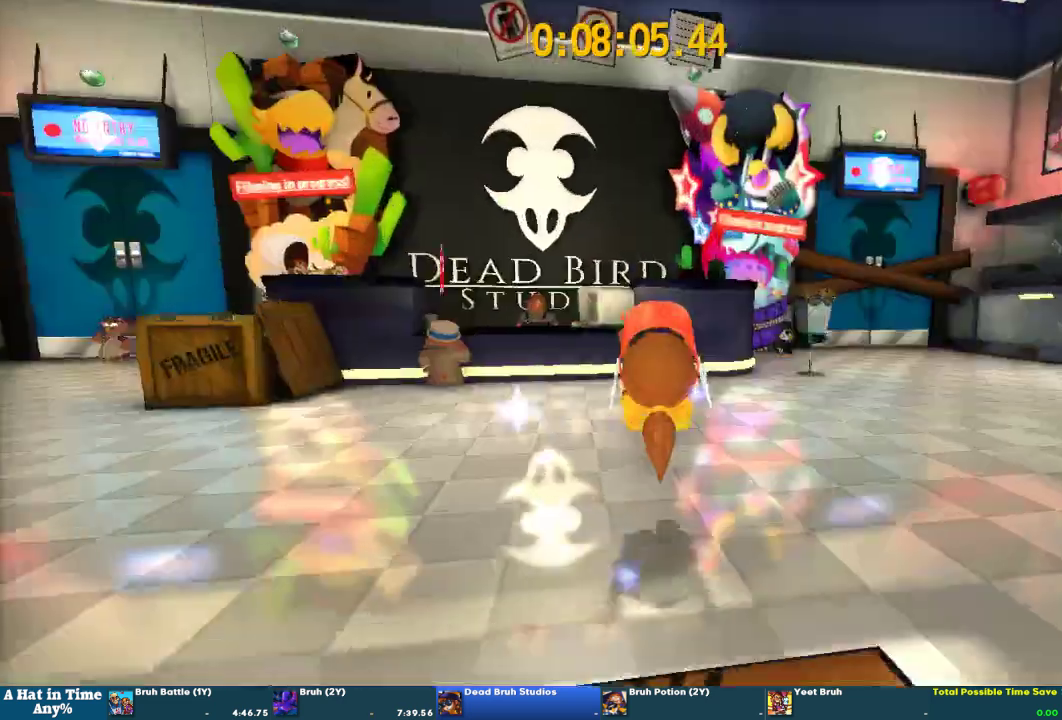
{"buttons": ["L2"], "left_stick": "up-right", "right_stick": "center", "events": [[167, "CROSS", "down"], [433, "CROSS", "up"]]}
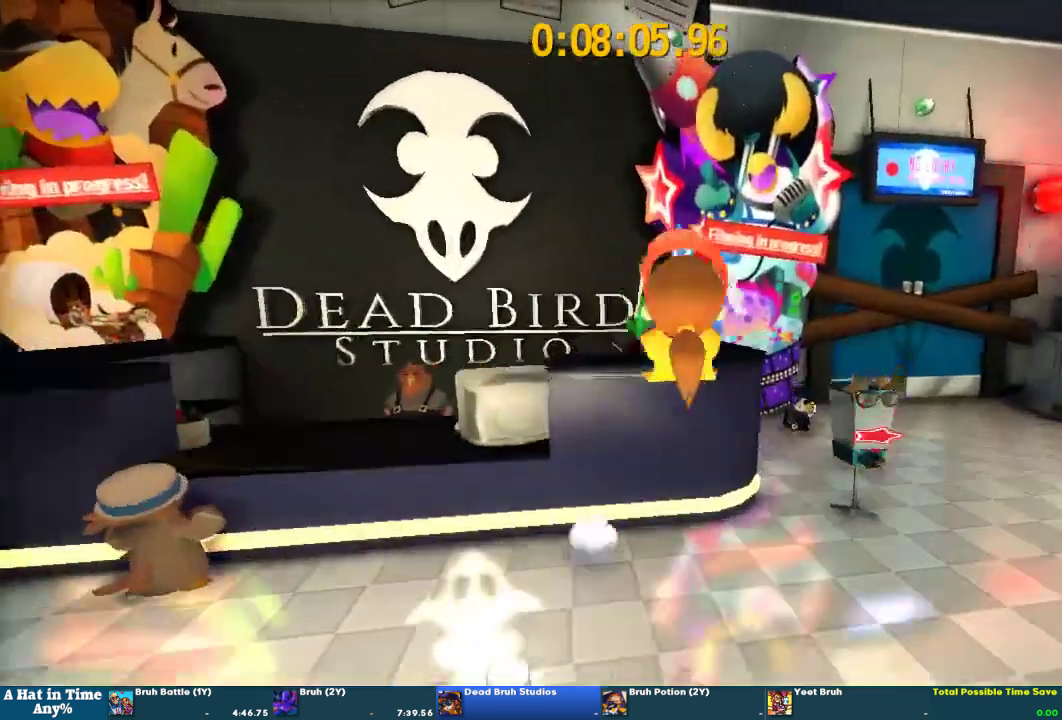
{"buttons": [], "left_stick": "center", "right_stick": "center", "events": [[200, "left_stick", "down-left"], [333, "left_stick", "up-right"], [400, "L2", "up"], [433, "left_stick", "center"]]}
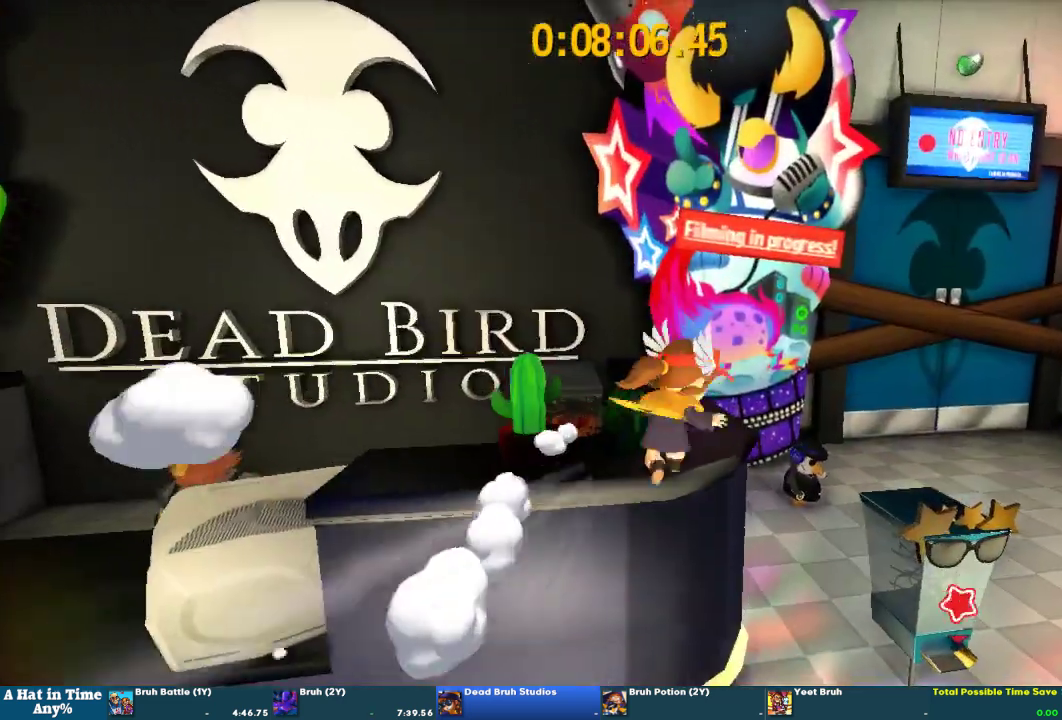
{"buttons": ["CROSS"], "left_stick": "up", "right_stick": "center", "events": [[100, "CROSS", "down"], [367, "CROSS", "up"], [367, "left_stick", "up"], [467, "CROSS", "down"]]}
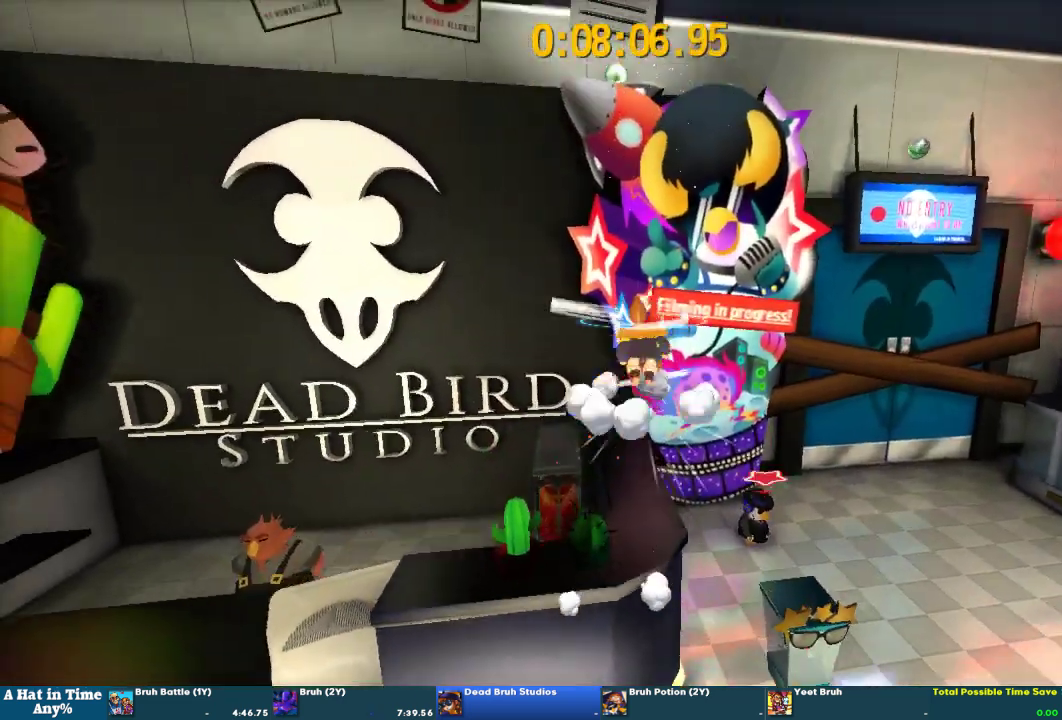
{"buttons": [], "left_stick": "up", "right_stick": "center", "events": [[300, "CROSS", "up"]]}
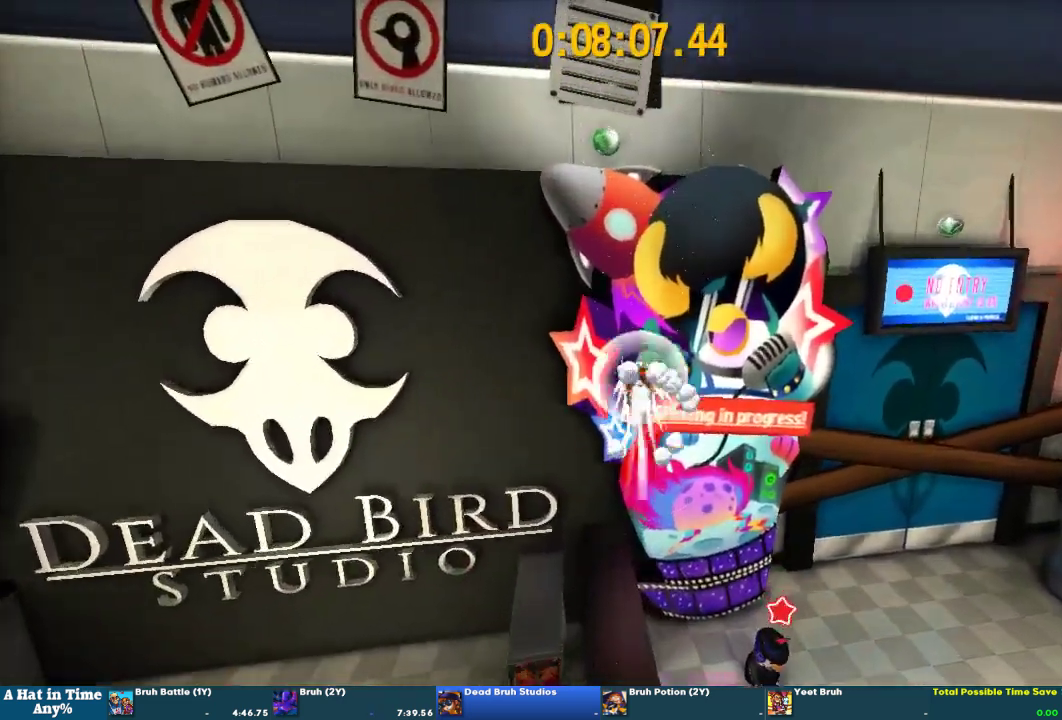
{"buttons": [], "left_stick": "up", "right_stick": "center", "events": []}
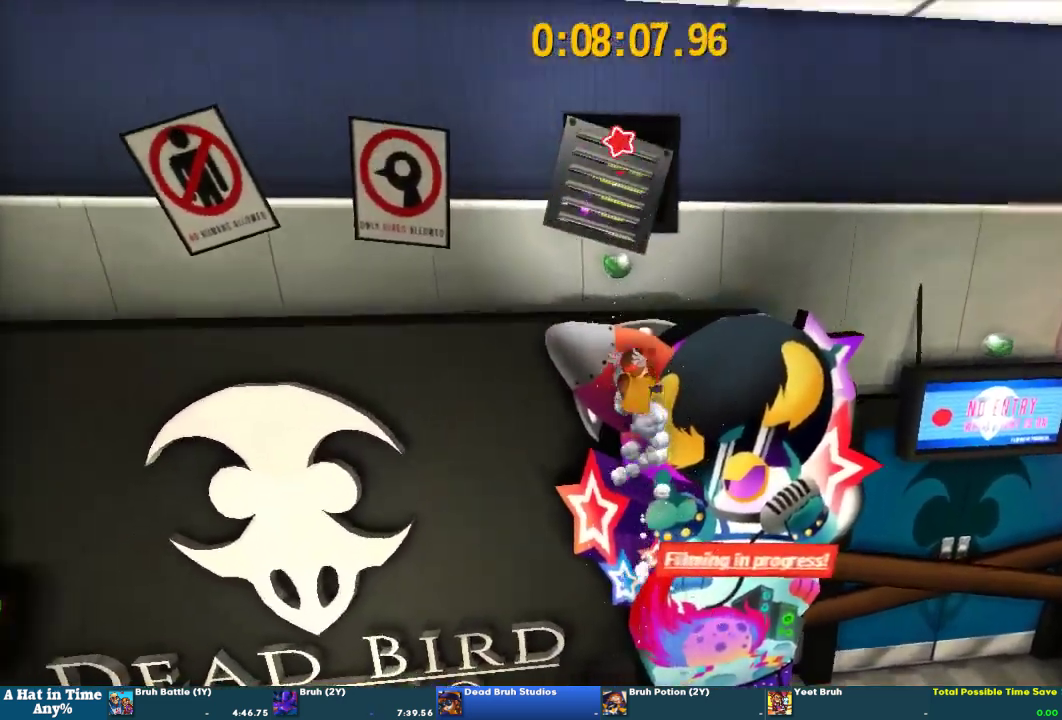
{"buttons": [], "left_stick": "center", "right_stick": "center", "events": [[67, "right_stick", "left"], [167, "right_stick", "center"], [267, "left_stick", "center"]]}
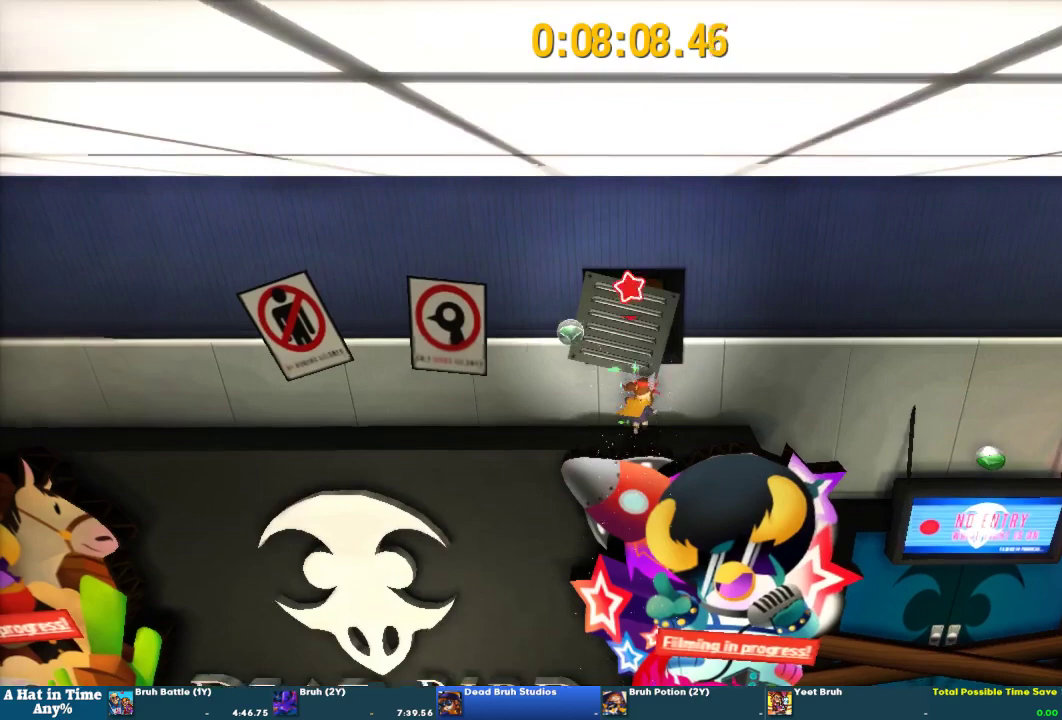
{"buttons": [], "left_stick": "center", "right_stick": "center", "events": [[33, "CIRCLE", "down"], [133, "CIRCLE", "up"], [200, "CIRCLE", "down"], [267, "CIRCLE", "up"], [333, "CIRCLE", "down"], [400, "CIRCLE", "up"]]}
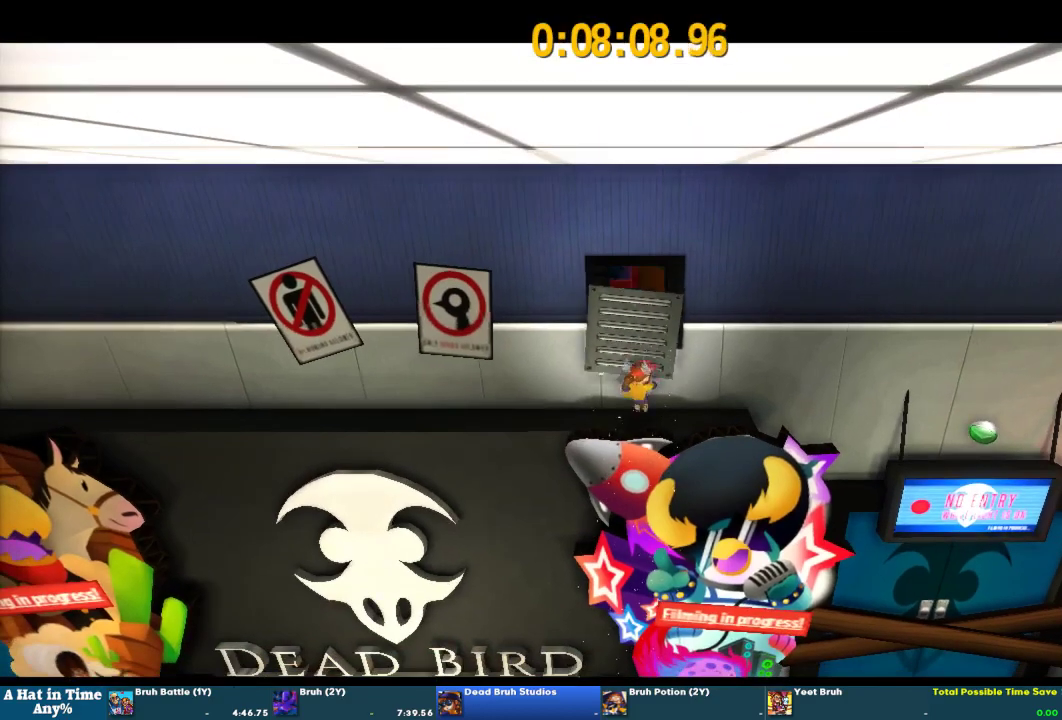
{"buttons": [], "left_stick": "center", "right_stick": "center", "events": []}
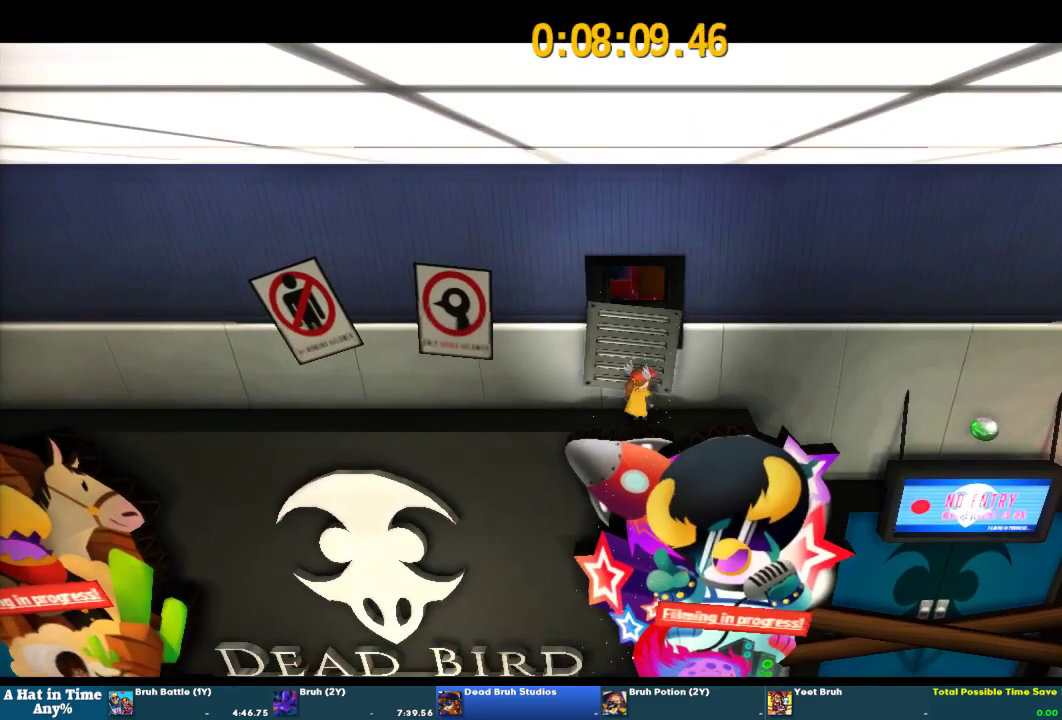
{"buttons": [], "left_stick": "center", "right_stick": "center", "events": []}
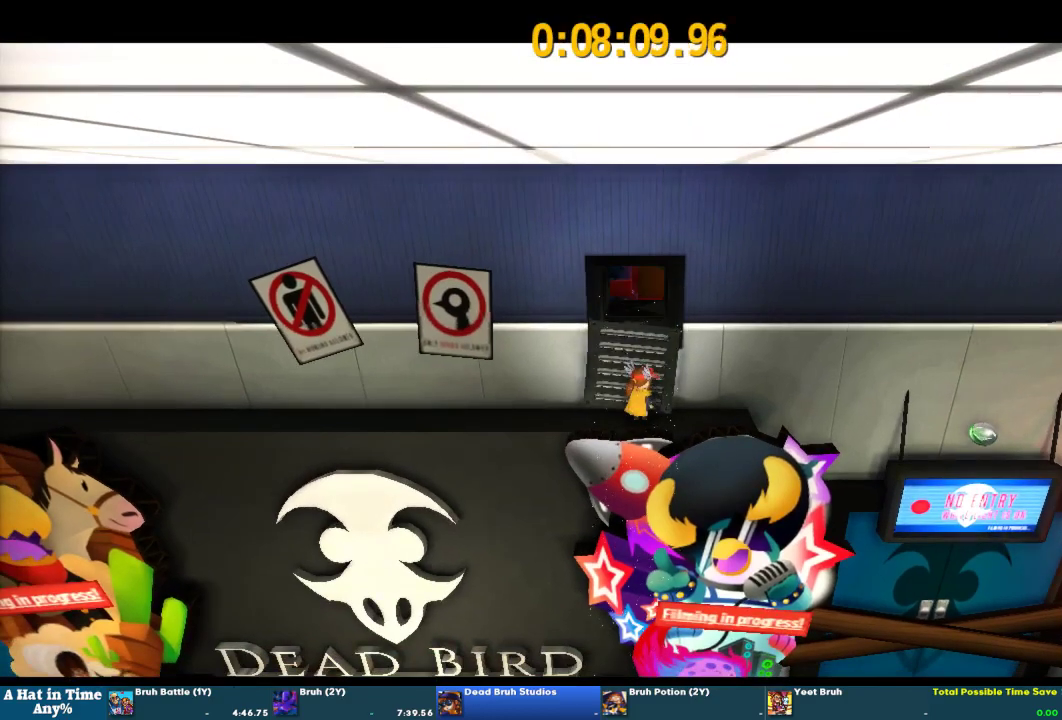
{"buttons": [], "left_stick": "center", "right_stick": "center", "events": []}
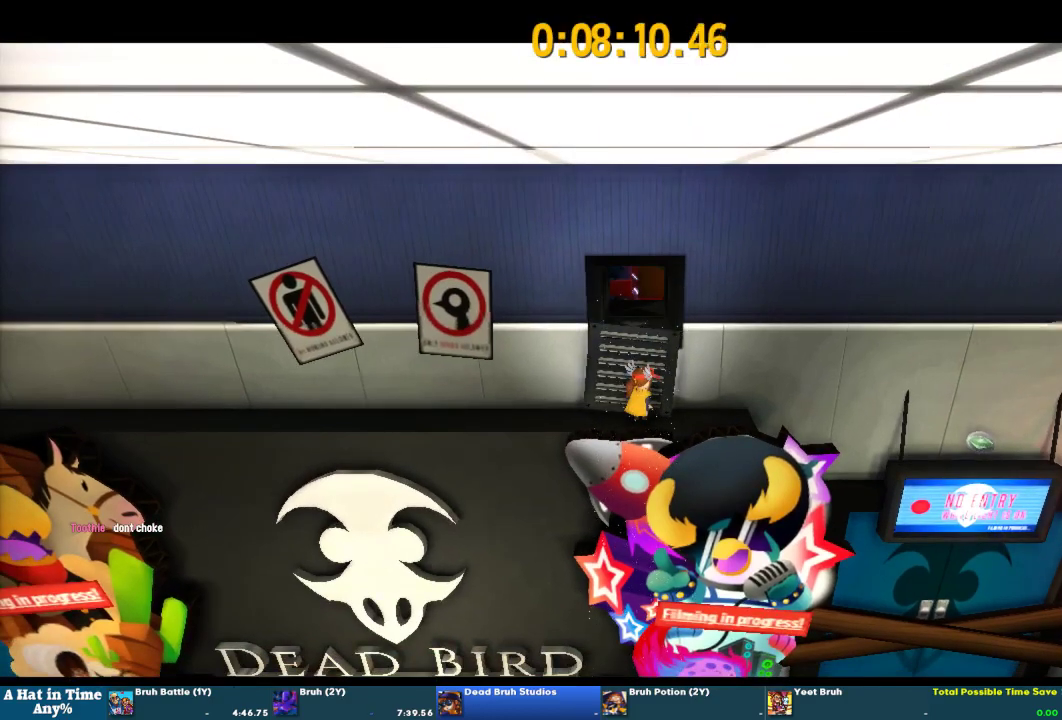
{"buttons": [], "left_stick": "center", "right_stick": "center", "events": []}
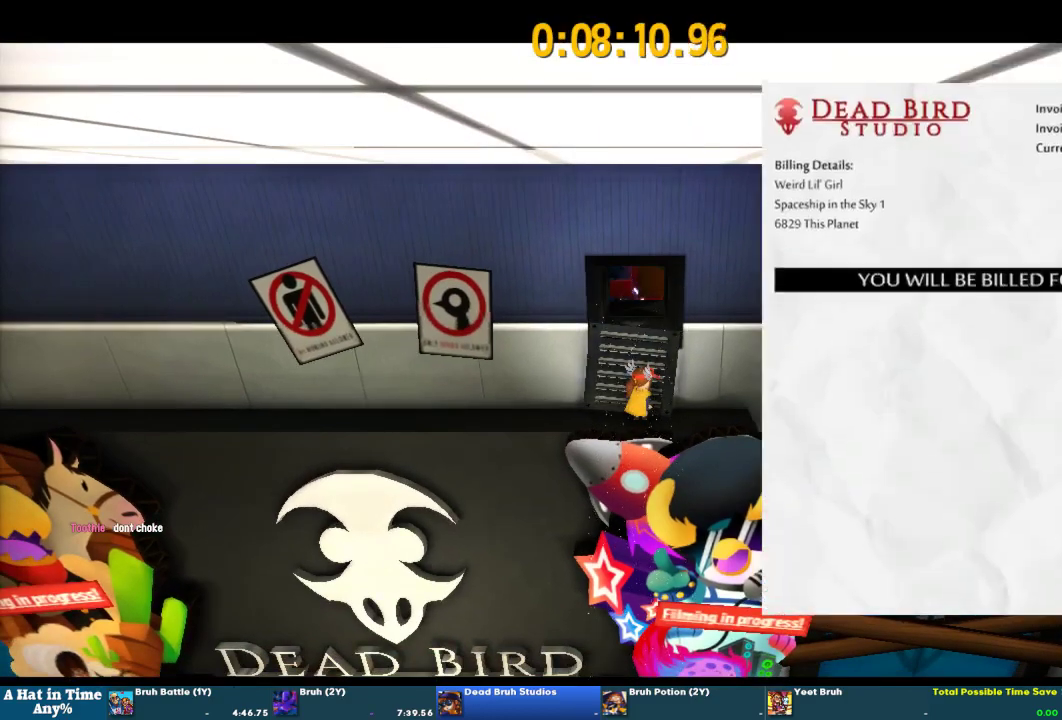
{"buttons": [], "left_stick": "center", "right_stick": "center", "events": []}
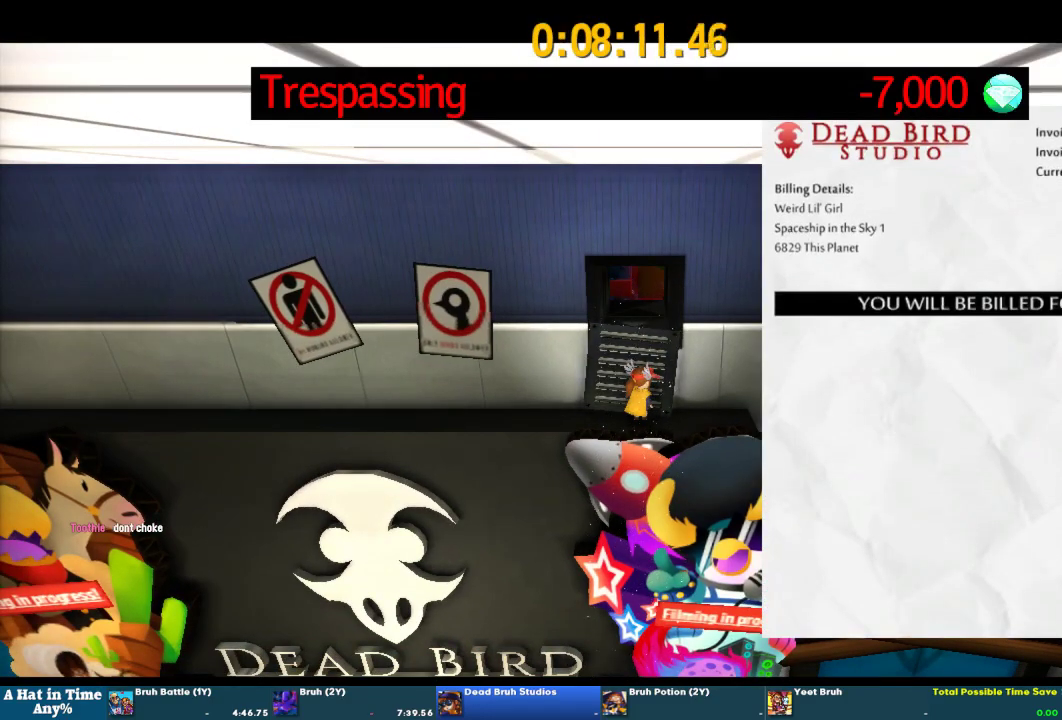
{"buttons": [], "left_stick": "center", "right_stick": "center", "events": []}
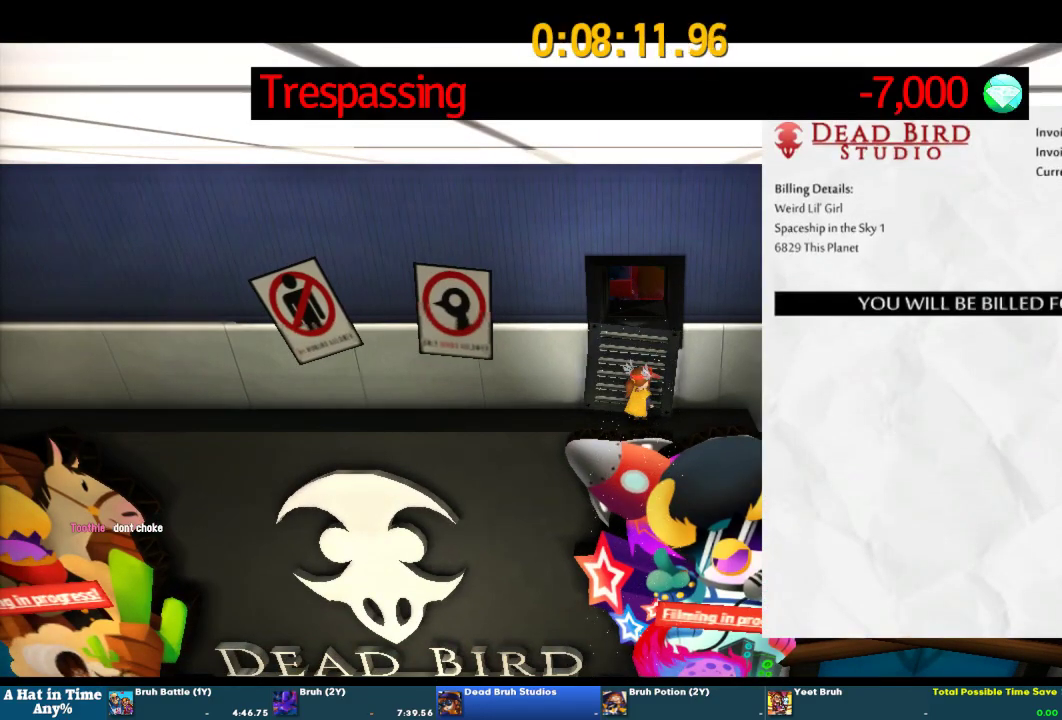
{"buttons": [], "left_stick": "center", "right_stick": "center", "events": []}
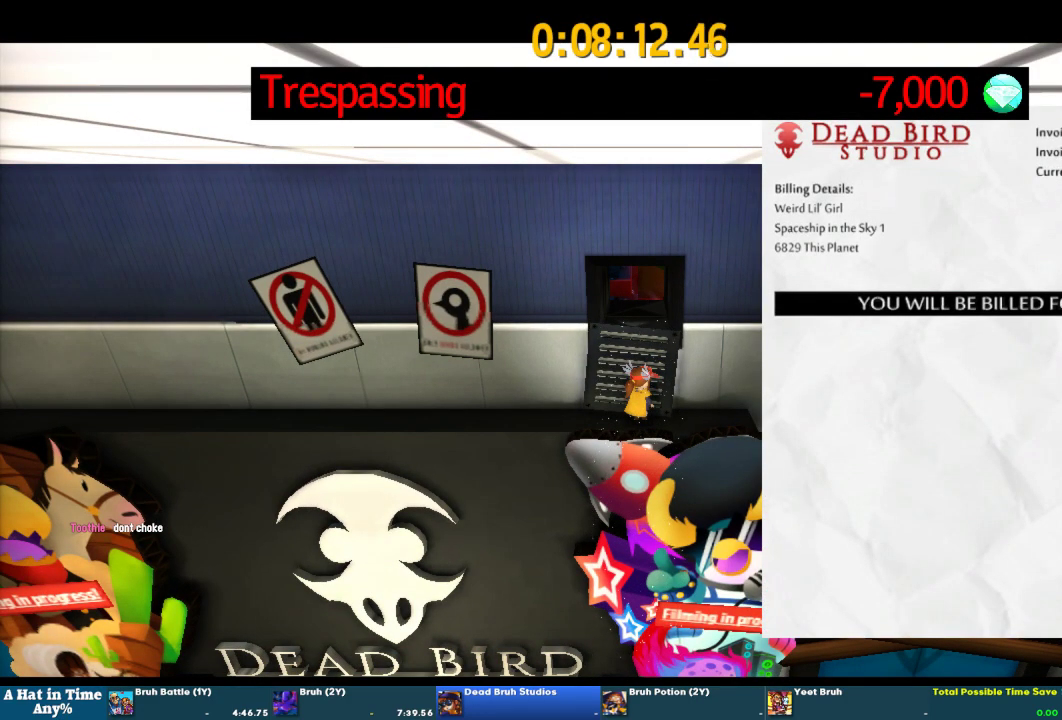
{"buttons": [], "left_stick": "center", "right_stick": "center", "events": []}
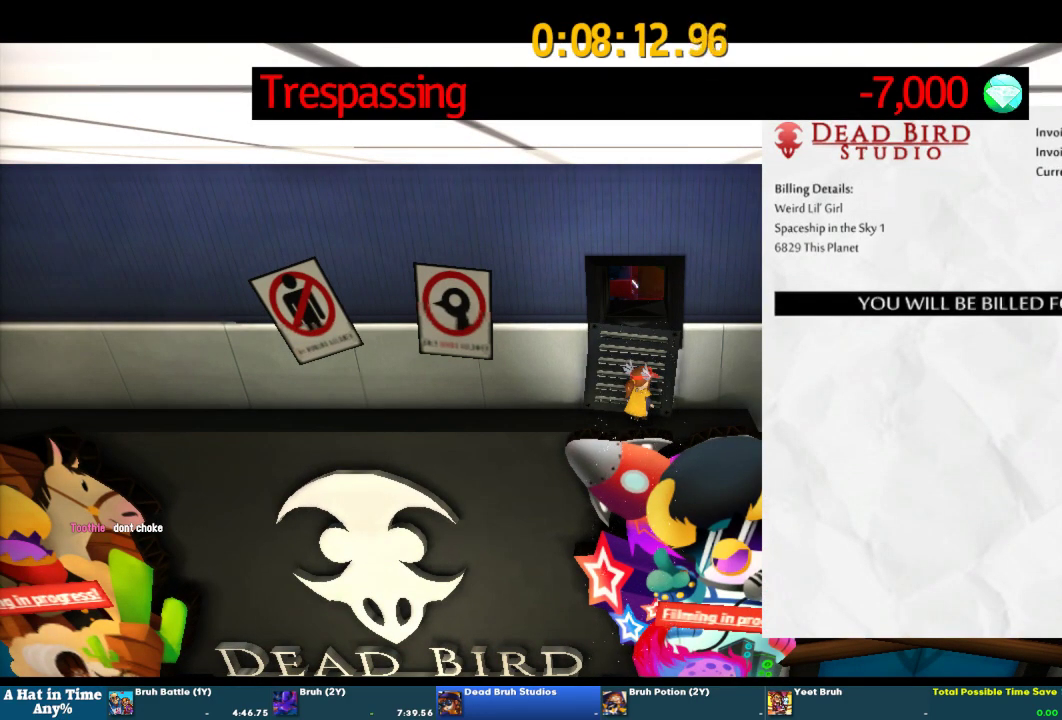
{"buttons": [], "left_stick": "up", "right_stick": "center", "events": [[33, "left_stick", "up"]]}
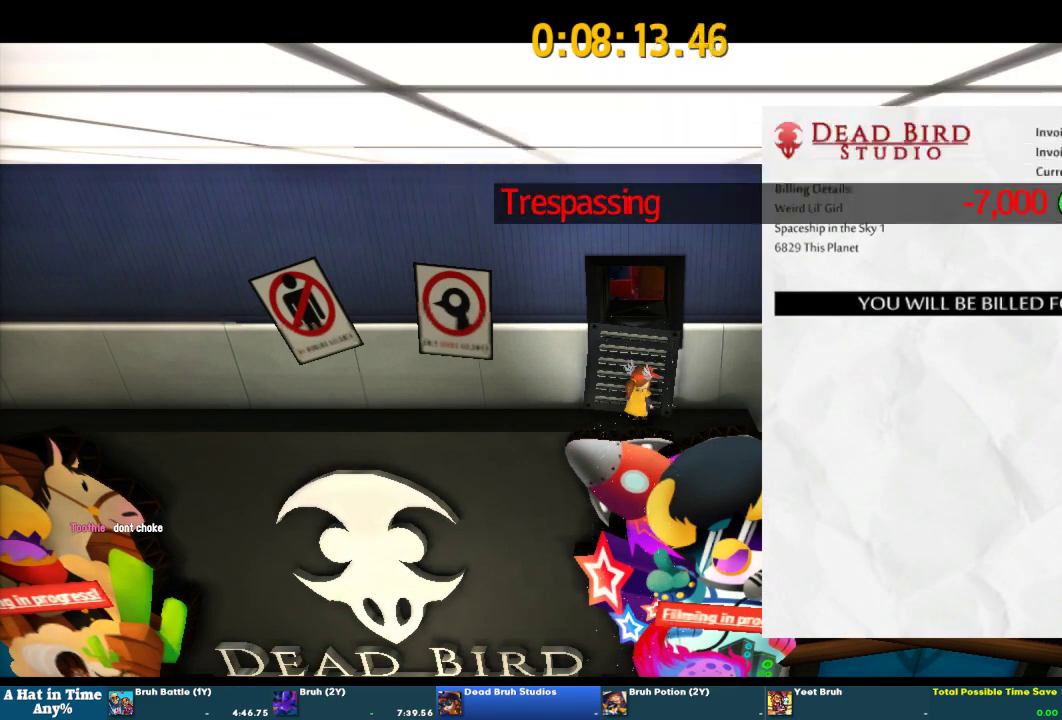
{"buttons": ["L2"], "left_stick": "up", "right_stick": "center", "events": [[167, "L2", "down"]]}
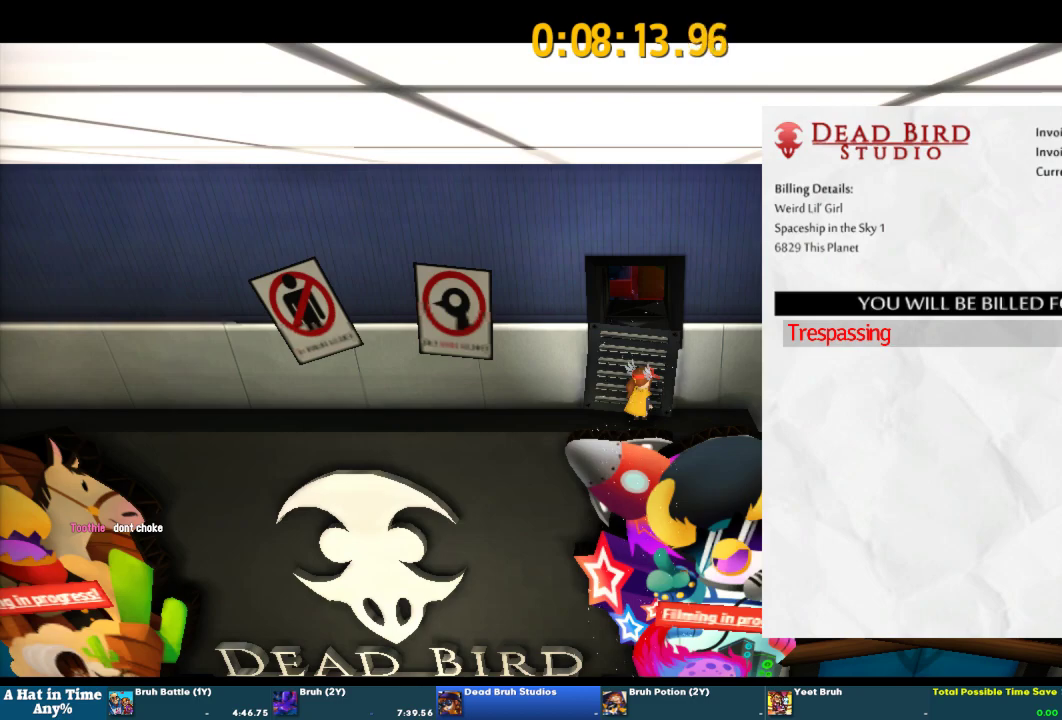
{"buttons": ["L2"], "left_stick": "up", "right_stick": "center", "events": []}
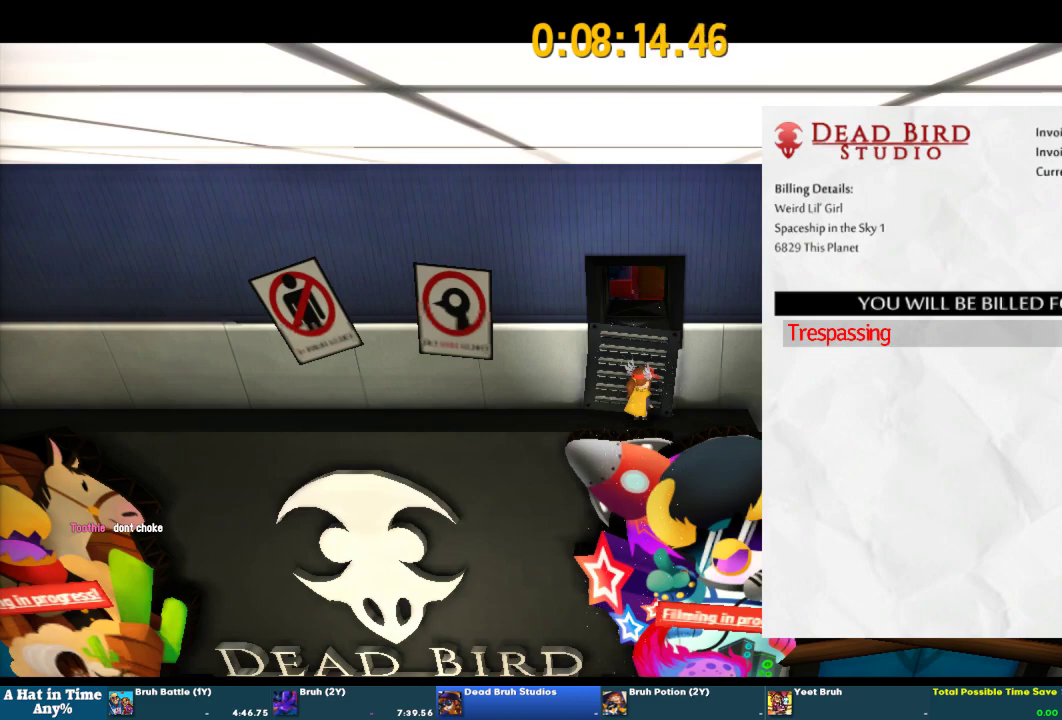
{"buttons": ["L2"], "left_stick": "up", "right_stick": "center", "events": [[333, "CROSS", "down"], [467, "CROSS", "up"]]}